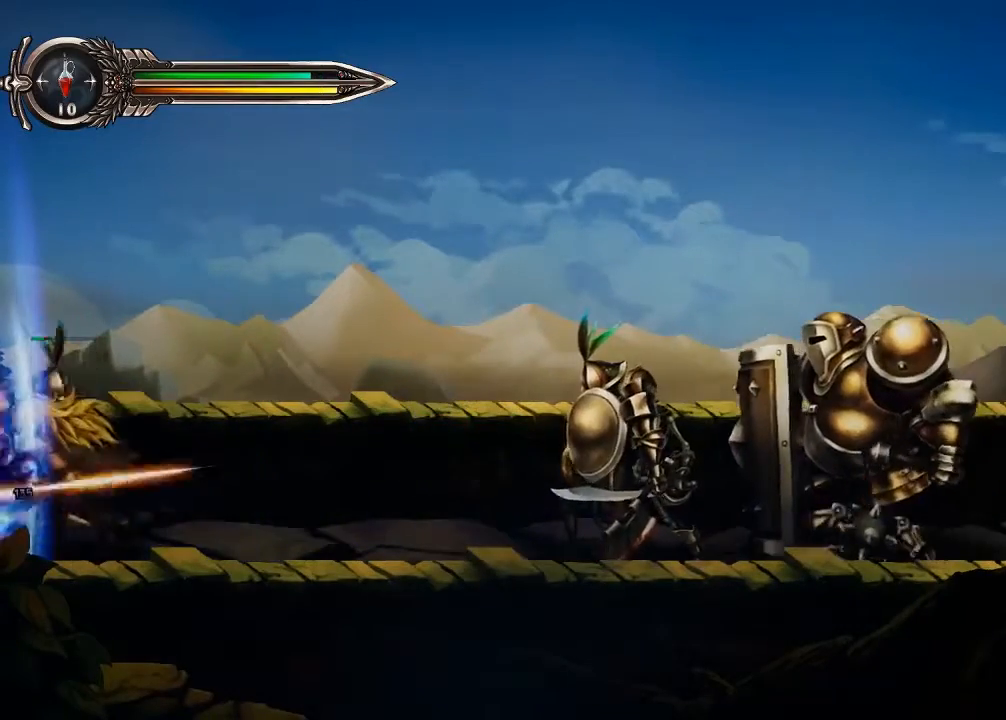
Gameplay with a controller (Xbox layout); each line is a JSON object with the inputs held at the frame after it (dt_ms = milliseconds from this image to that frame). "events" lists button and stick changes between this image and that frame as [ms after this image, input, new state], when the widget could be followed in between. Not read: HOME L3 R1 R3.
{"dt_ms": 500, "buttons": ["Y"], "left_stick": "right", "right_stick": "center"}
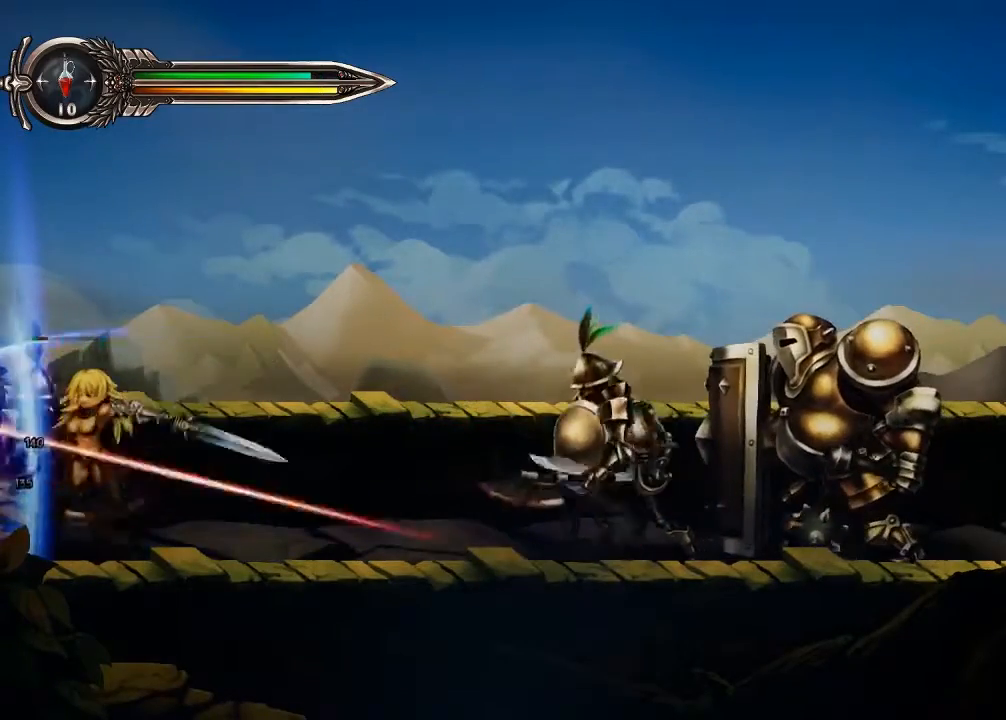
{"dt_ms": 500, "buttons": ["Y"], "left_stick": "right", "right_stick": "center", "events": [[267, "Y", "up"], [333, "Y", "down"]]}
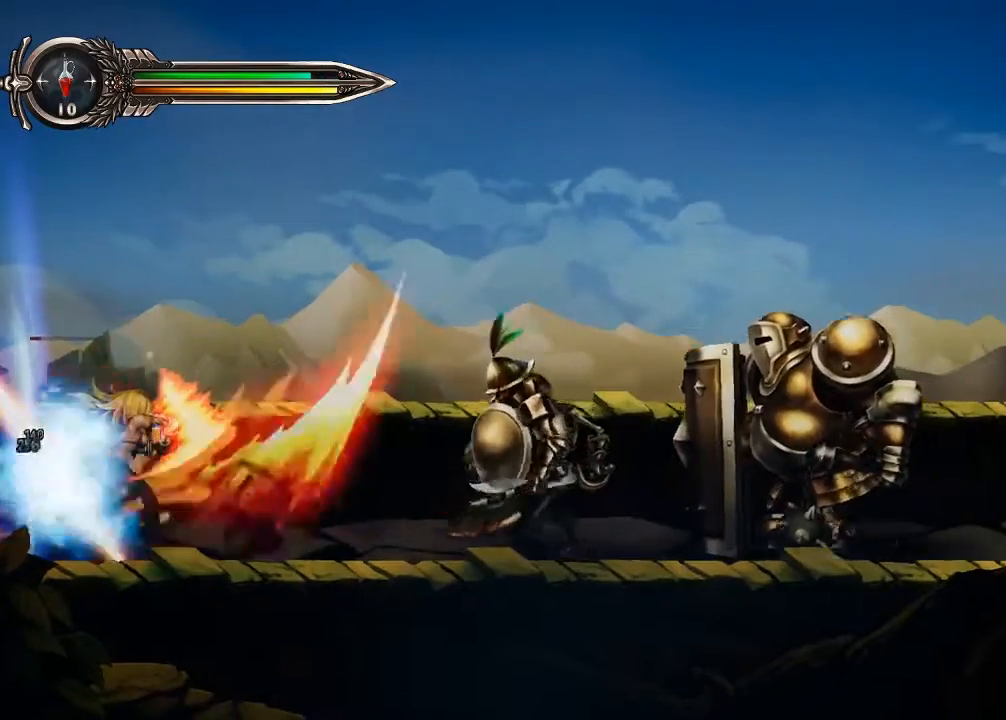
{"dt_ms": 500, "buttons": ["X", "Y"], "left_stick": "center", "right_stick": "center", "events": [[333, "X", "down"], [333, "Y", "up"], [367, "left_stick", "center"], [467, "Y", "down"]]}
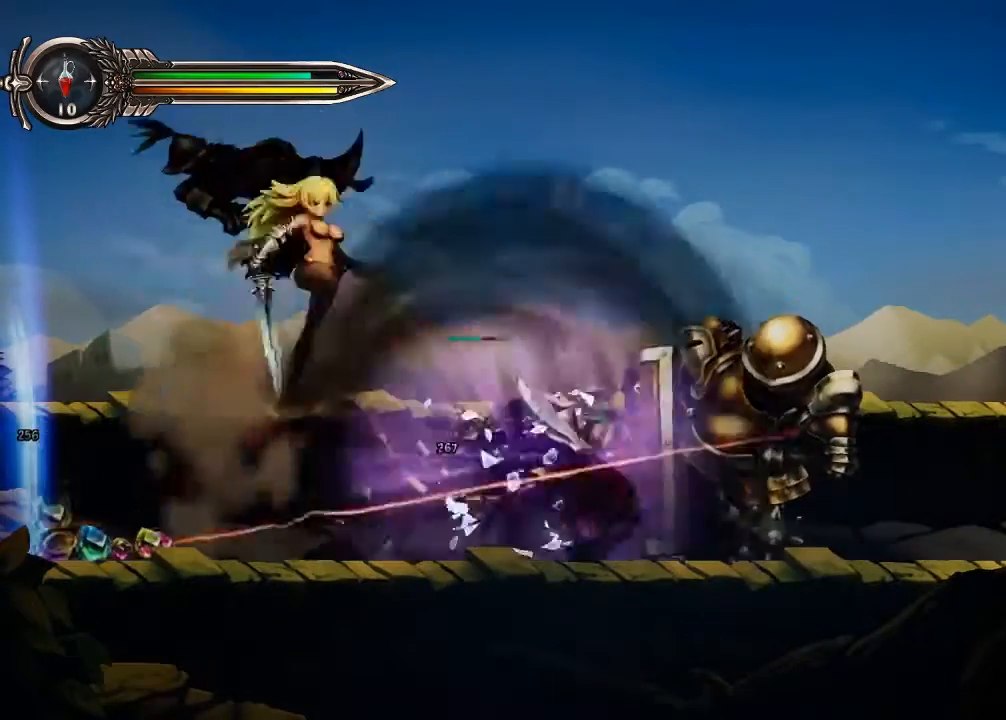
{"dt_ms": 500, "buttons": ["X"], "left_stick": "center", "right_stick": "center"}
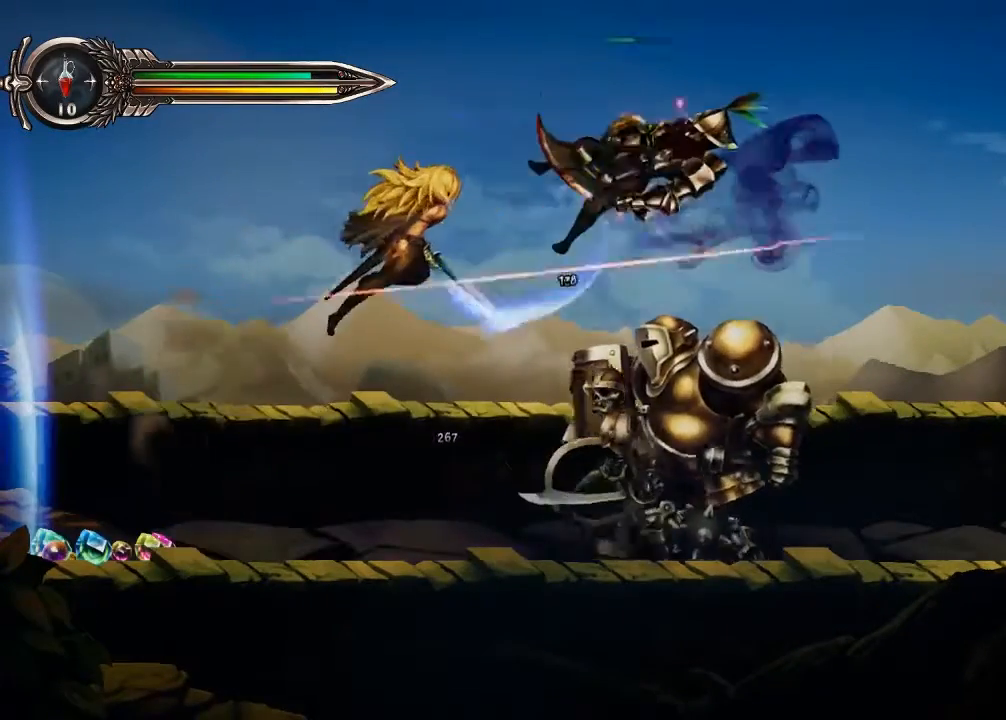
{"dt_ms": 500, "buttons": [], "left_stick": "center", "right_stick": "center", "events": [[33, "X", "up"], [100, "X", "down"], [267, "X", "up"], [333, "X", "down"], [500, "X", "up"]]}
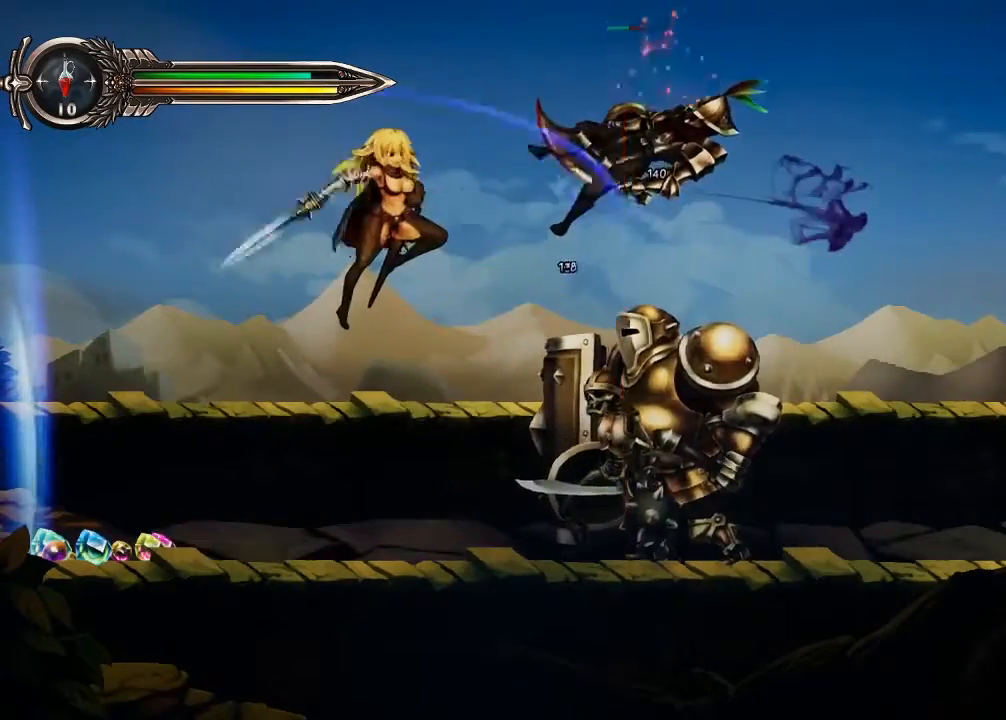
{"dt_ms": 500, "buttons": [], "left_stick": "center", "right_stick": "center", "events": [[67, "X", "down"], [233, "X", "up"], [300, "X", "down"], [467, "X", "up"]]}
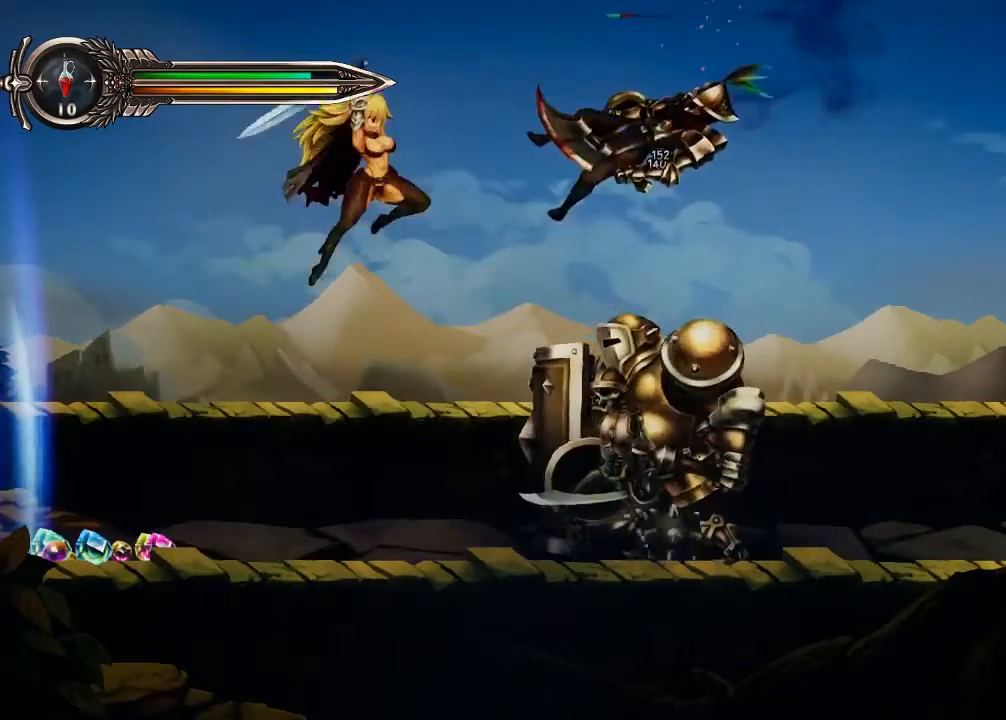
{"dt_ms": 500, "buttons": ["X"], "left_stick": "center", "right_stick": "center", "events": [[33, "X", "down"], [200, "X", "up"], [267, "X", "down"], [433, "X", "up"], [500, "X", "down"]]}
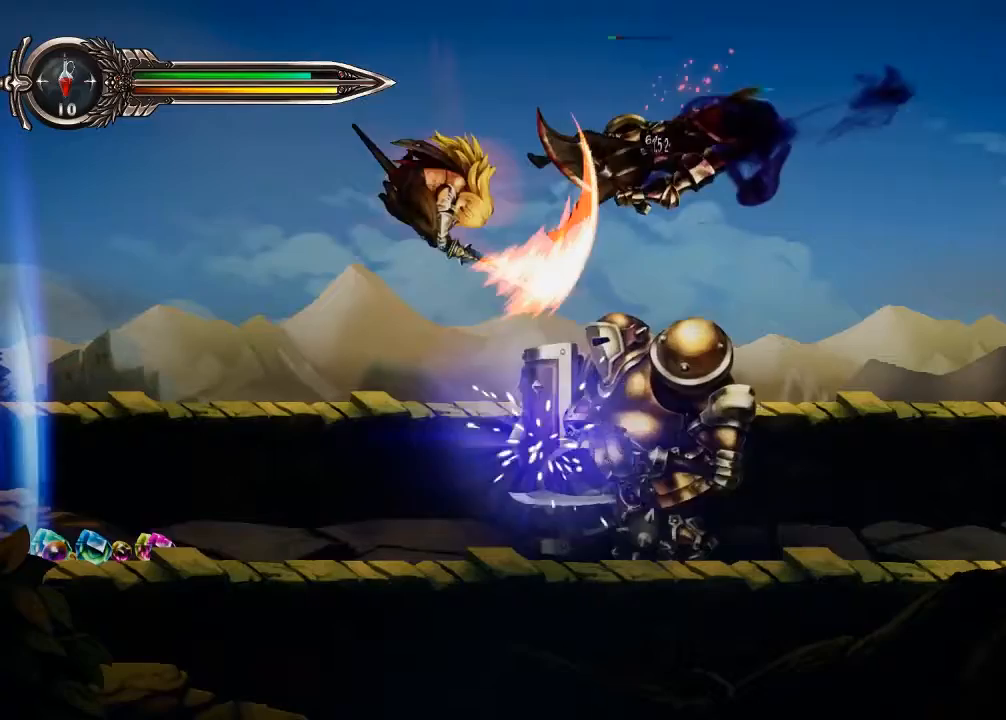
{"dt_ms": 500, "buttons": ["X"], "left_stick": "center", "right_stick": "center", "events": [[167, "X", "up"], [233, "X", "down"], [433, "X", "up"], [467, "X", "down"]]}
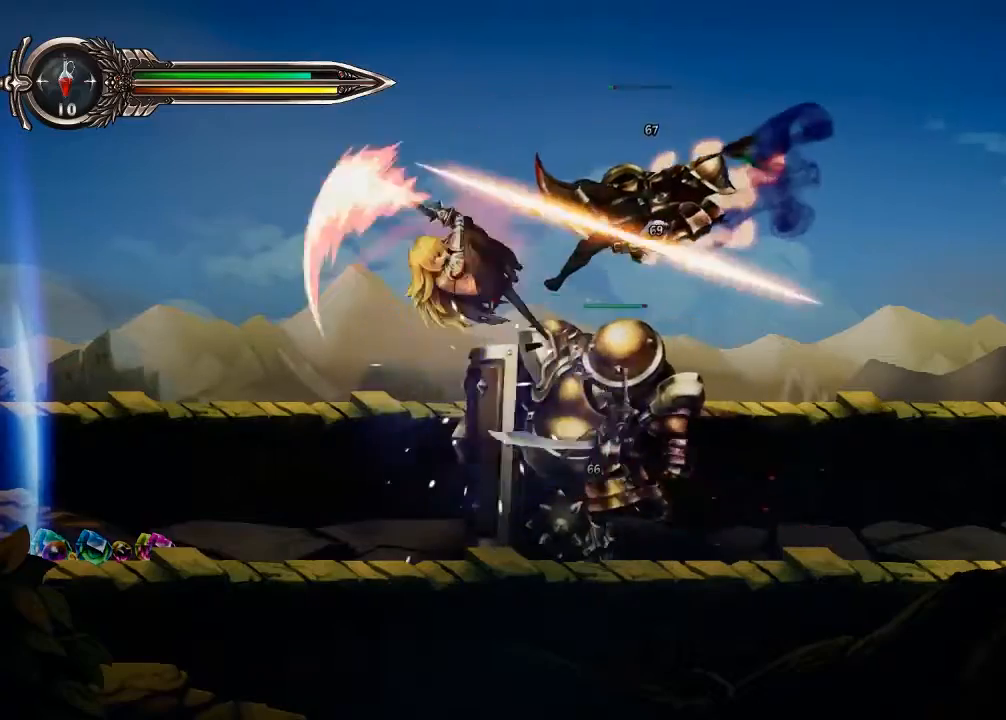
{"dt_ms": 500, "buttons": ["X", "Y"], "left_stick": "center", "right_stick": "center", "events": [[67, "Y", "down"], [167, "X", "up"], [233, "X", "down"], [400, "X", "up"], [467, "X", "down"]]}
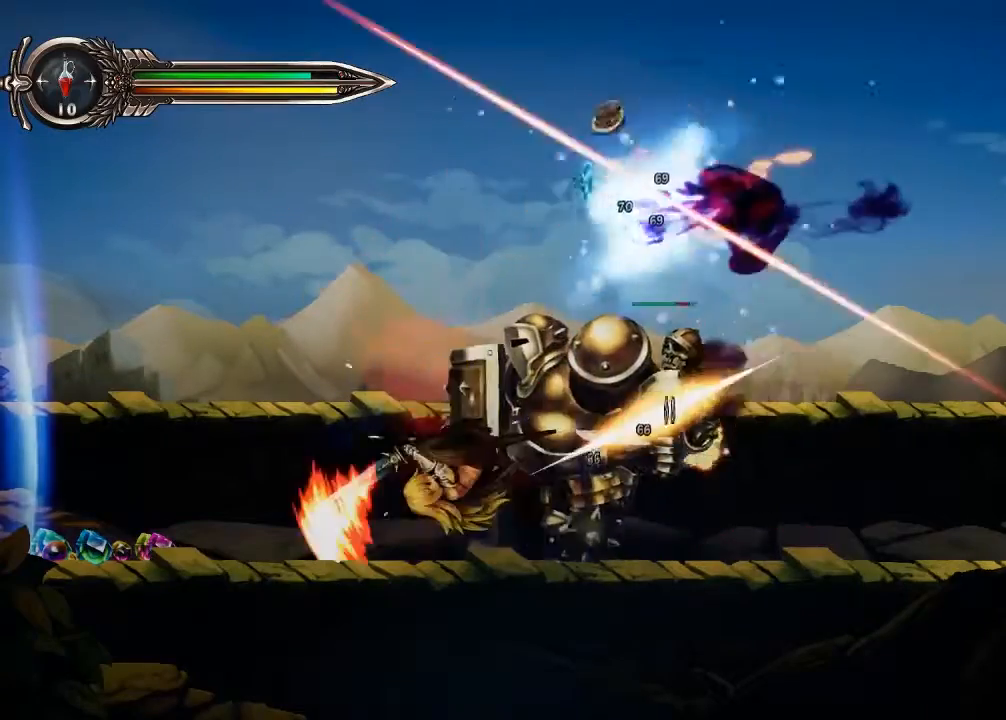
{"dt_ms": 500, "buttons": [], "left_stick": "left", "right_stick": "center"}
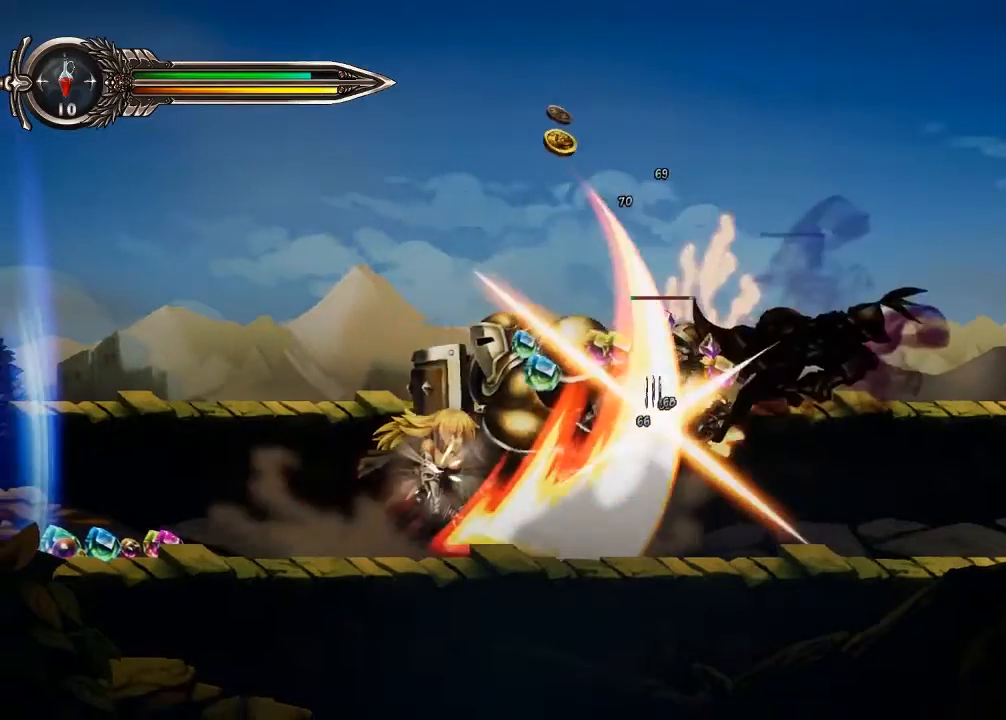
{"dt_ms": 1000, "buttons": [], "left_stick": "right", "right_stick": "center"}
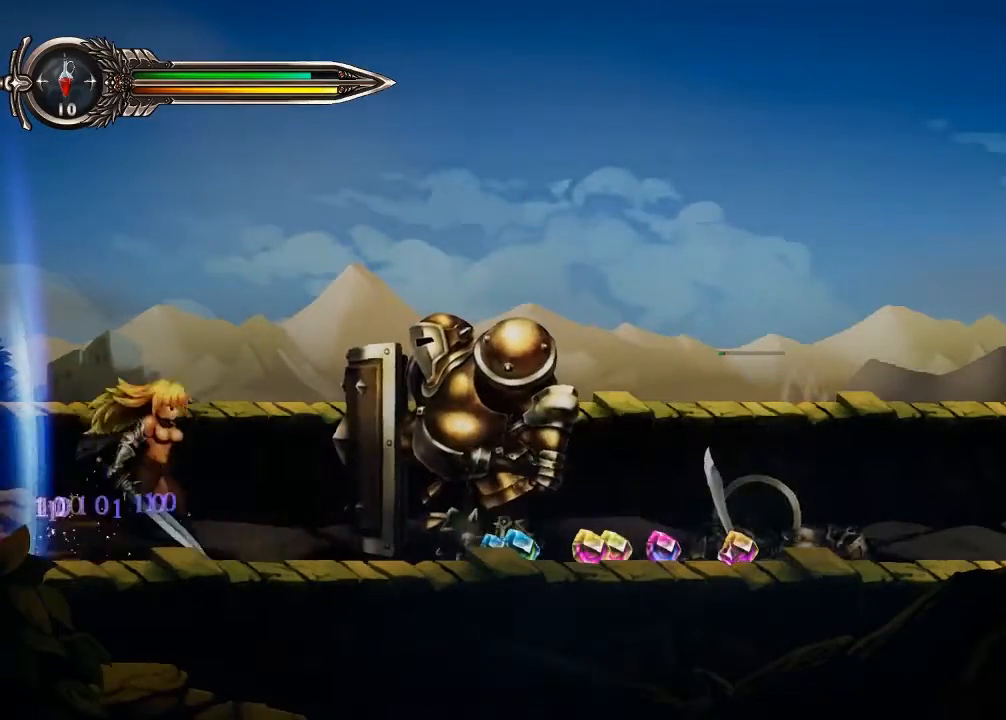
{"dt_ms": 500, "buttons": ["Y"], "left_stick": "center", "right_stick": "center", "events": [[33, "Y", "down"], [267, "left_stick", "center"]]}
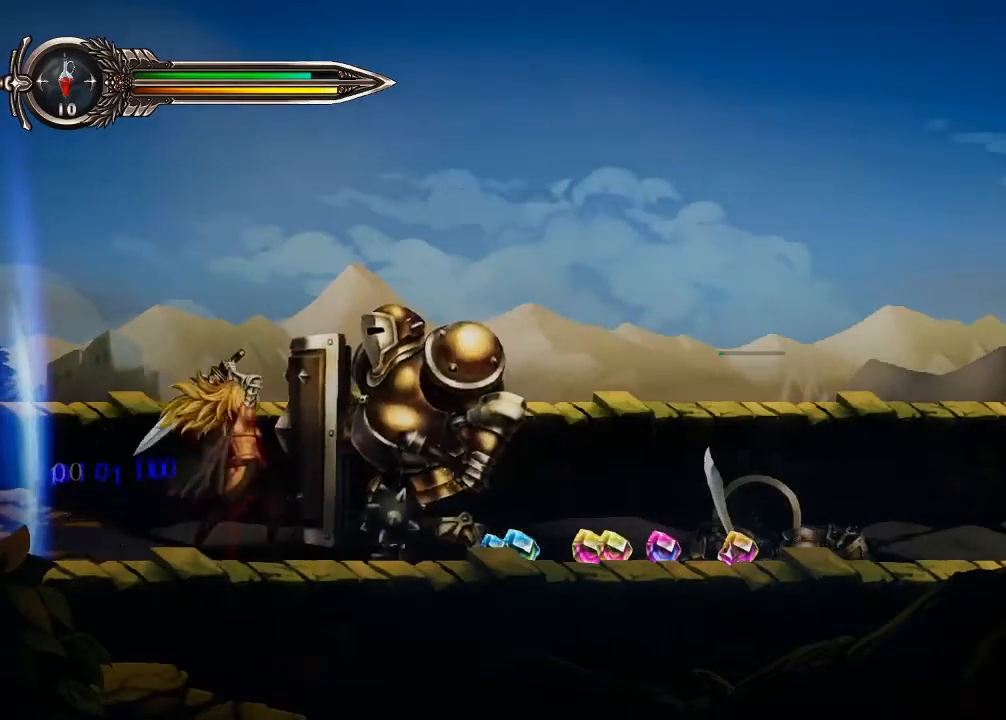
{"dt_ms": 500, "buttons": ["Y"], "left_stick": "center", "right_stick": "center", "events": []}